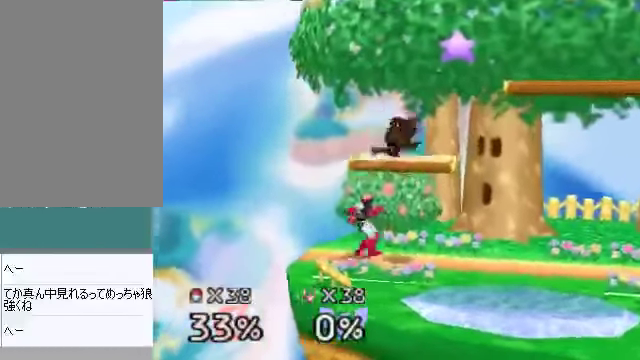
Gameplay with a controller (Nintendo layout); each line is a JSON object with the inputs held at the frame after it. "events" lists button and stick changes between this image and that frame as [ms after this image, input, new state], when the widget could be followed in between. Not read: L3 R3 Z.
{"buttons": [], "left_stick": "right", "events": [[100, "A", "down"], [134, "left_stick", "center"], [167, "A", "up"], [234, "left_stick", "right"]]}
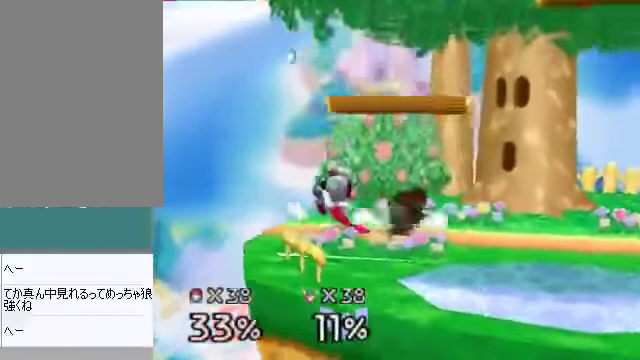
{"buttons": [], "left_stick": "center", "events": [[268, "left_stick", "center"]]}
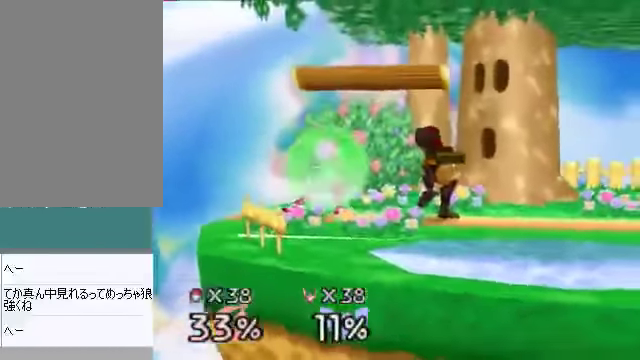
{"buttons": [], "left_stick": "right", "events": [[100, "C_DOWN", "down"], [134, "C_DOWN", "up"], [134, "left_stick", "left"], [167, "A", "down"], [201, "A", "up"], [301, "left_stick", "right"]]}
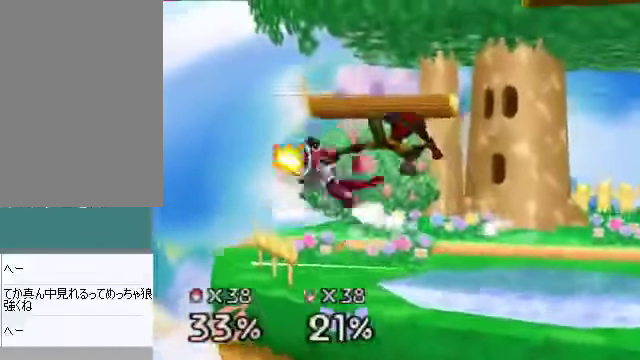
{"buttons": [], "left_stick": "left", "events": [[100, "left_stick", "center"], [334, "left_stick", "left"], [435, "A", "down"], [502, "A", "up"]]}
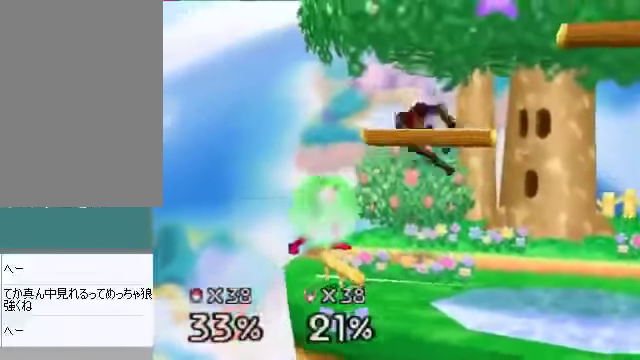
{"buttons": [], "left_stick": "center", "events": [[33, "left_stick", "center"]]}
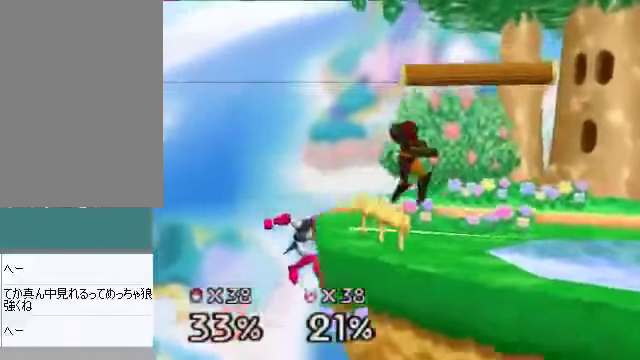
{"buttons": [], "left_stick": "right", "events": [[502, "left_stick", "right"]]}
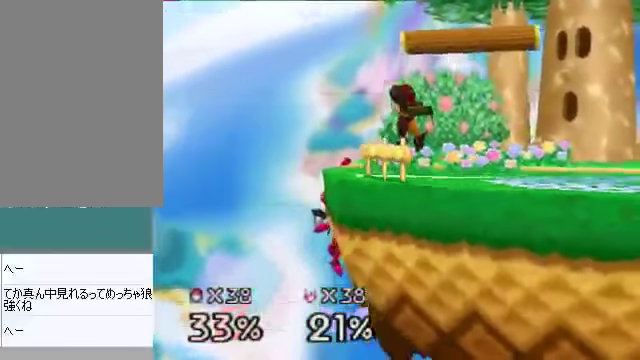
{"buttons": [], "left_stick": "center", "events": [[134, "left_stick", "center"]]}
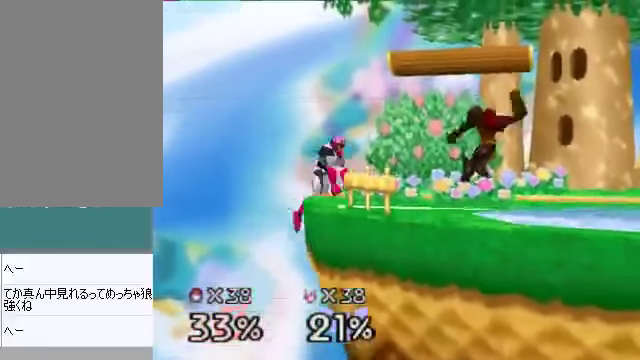
{"buttons": [], "left_stick": "center", "events": [[368, "A", "down"], [435, "A", "up"]]}
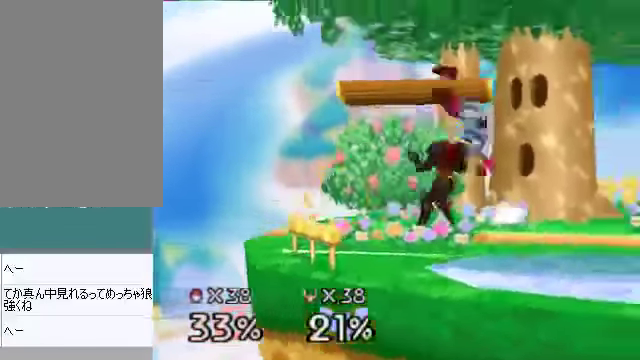
{"buttons": [], "left_stick": "center", "events": [[234, "A", "down"], [234, "left_stick", "down-left"], [301, "A", "up"], [402, "left_stick", "center"]]}
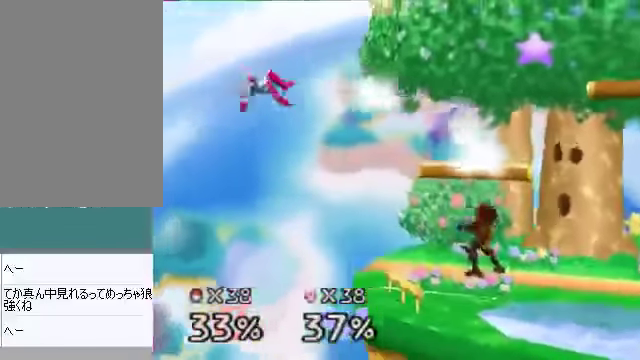
{"buttons": ["B"], "left_stick": "down", "events": [[67, "left_stick", "left"], [369, "left_stick", "center"], [502, "B", "down"], [502, "left_stick", "down"]]}
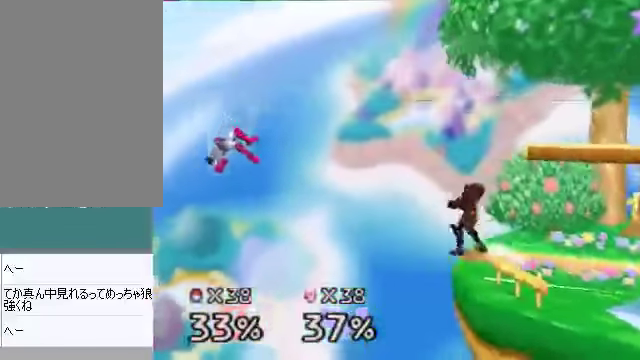
{"buttons": [], "left_stick": "right", "events": [[67, "B", "up"], [134, "left_stick", "center"], [369, "left_stick", "right"]]}
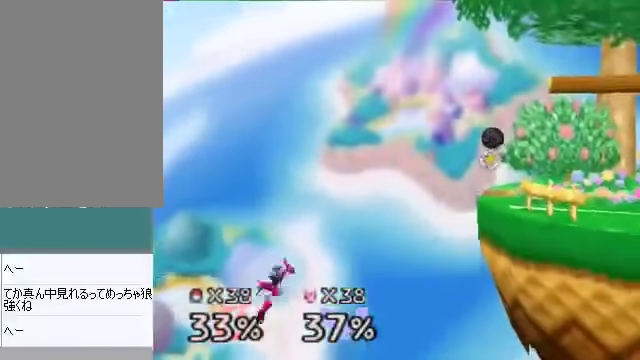
{"buttons": ["C_DOWN"], "left_stick": "center", "events": [[167, "left_stick", "center"], [502, "C_DOWN", "down"]]}
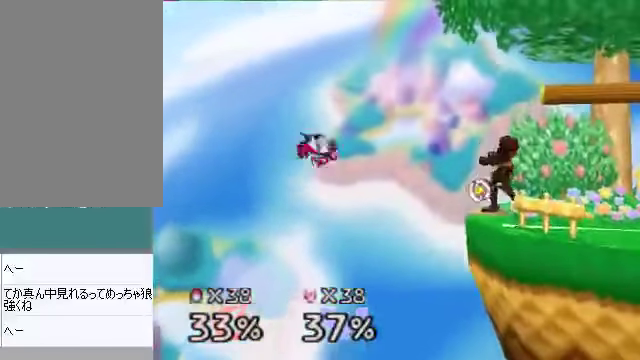
{"buttons": [], "left_stick": "right", "events": [[33, "C_DOWN", "up"], [33, "left_stick", "left"], [201, "left_stick", "down"], [268, "A", "down"], [335, "A", "up"], [368, "left_stick", "right"]]}
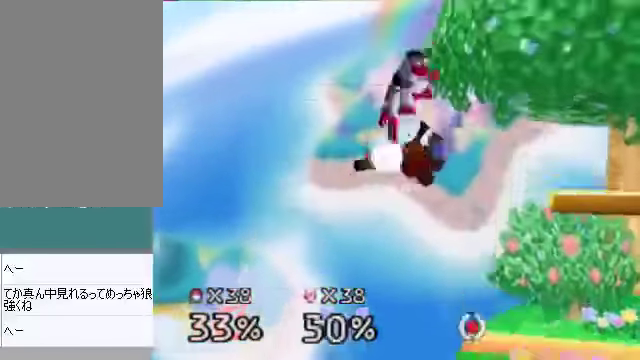
{"buttons": [], "left_stick": "right", "events": []}
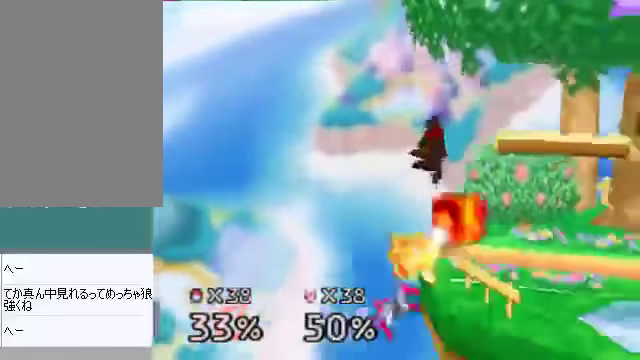
{"buttons": [], "left_stick": "center", "events": [[67, "left_stick", "center"], [268, "left_stick", "right"], [301, "B", "down"], [368, "B", "up"], [402, "left_stick", "center"]]}
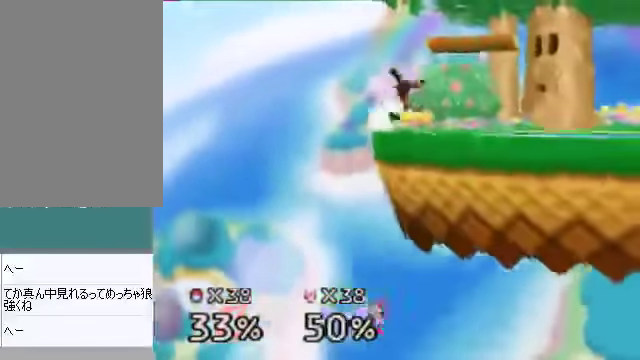
{"buttons": [], "left_stick": "center", "events": []}
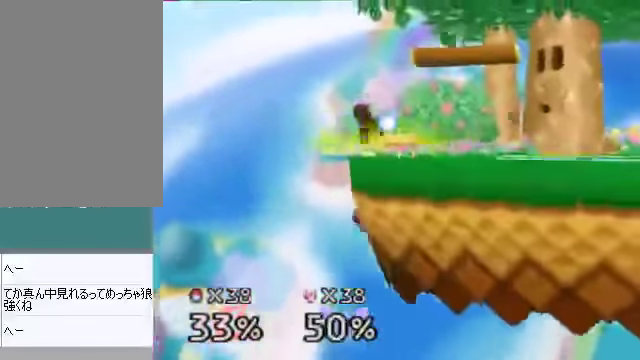
{"buttons": [], "left_stick": "center", "events": []}
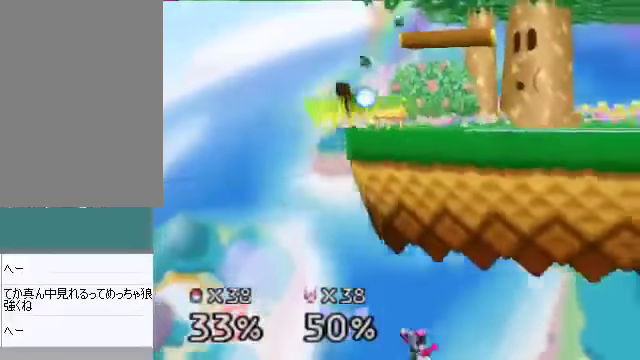
{"buttons": [], "left_stick": "center", "events": []}
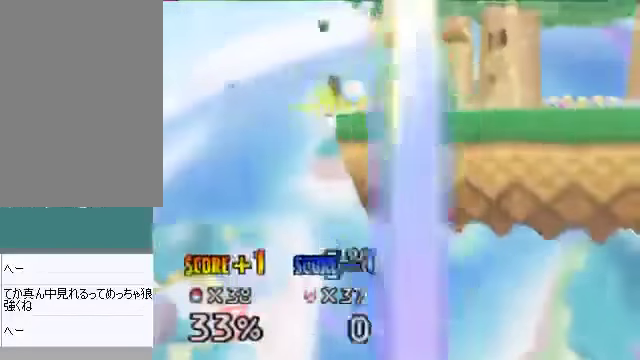
{"buttons": [], "left_stick": "center", "events": []}
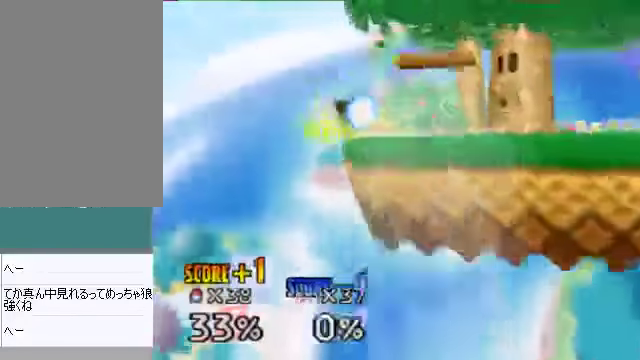
{"buttons": [], "left_stick": "right", "events": [[402, "left_stick", "right"]]}
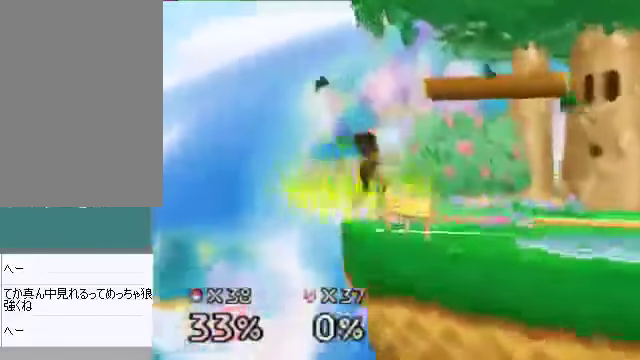
{"buttons": [], "left_stick": "up", "events": [[235, "left_stick", "up-right"], [502, "left_stick", "up"]]}
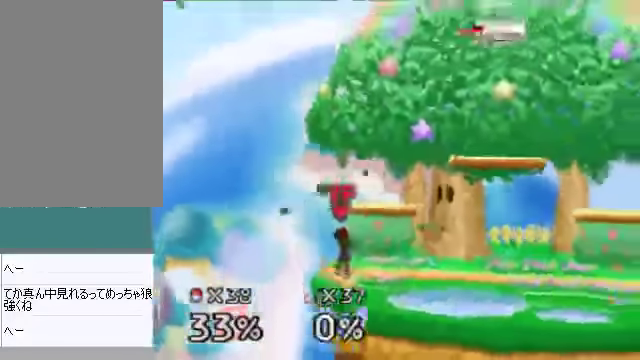
{"buttons": [], "left_stick": "center", "events": [[201, "A", "down"], [268, "A", "up"], [302, "left_stick", "center"]]}
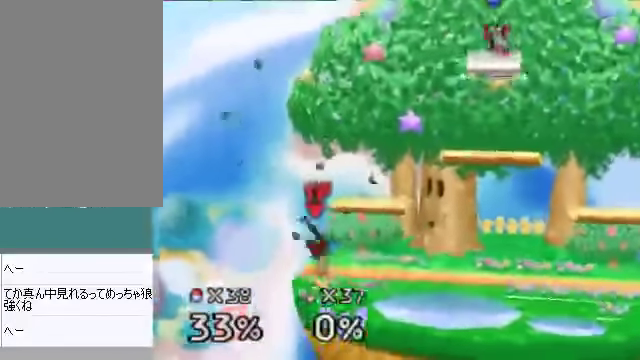
{"buttons": [], "left_stick": "center", "events": []}
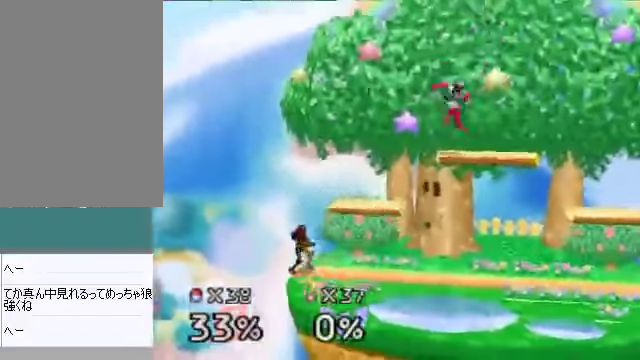
{"buttons": [], "left_stick": "center", "events": [[401, "left_stick", "down"], [502, "left_stick", "center"]]}
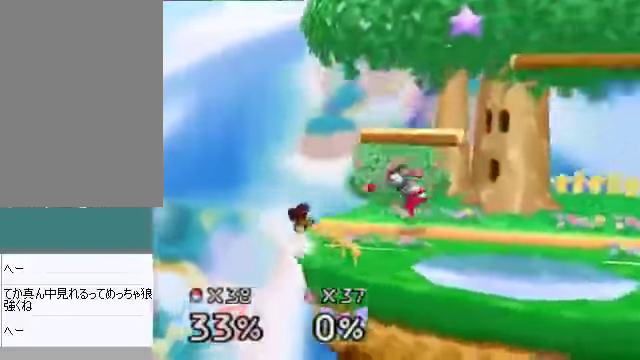
{"buttons": [], "left_stick": "center", "events": []}
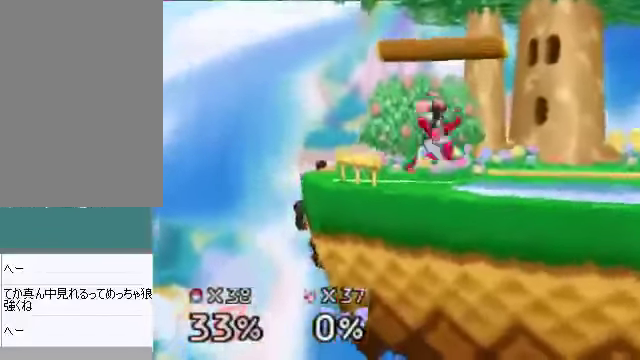
{"buttons": [], "left_stick": "center", "events": []}
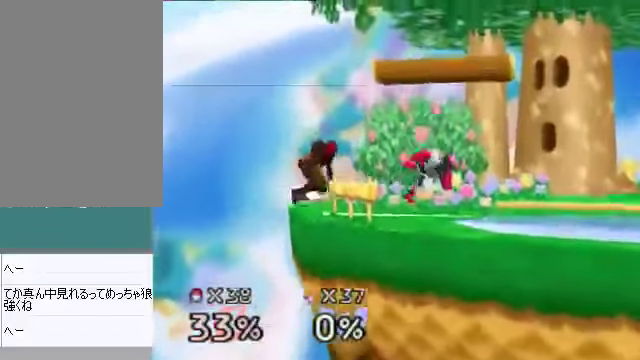
{"buttons": [], "left_stick": "up-right", "events": [[235, "left_stick", "down-right"], [335, "left_stick", "up-right"], [368, "B", "down"], [468, "B", "up"]]}
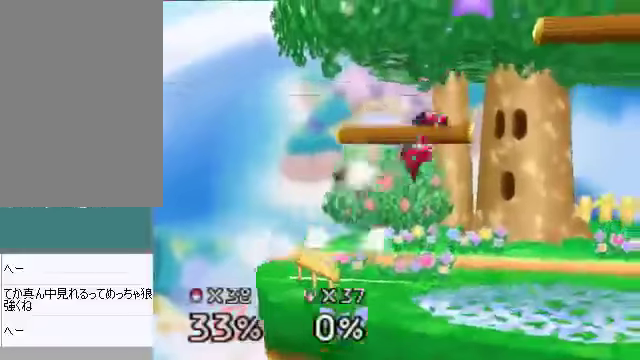
{"buttons": [], "left_stick": "right", "events": [[100, "left_stick", "right"]]}
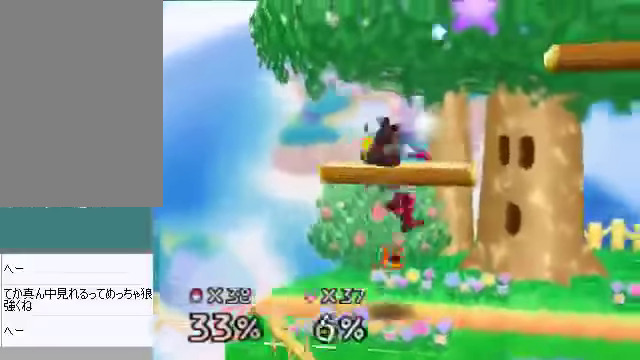
{"buttons": [], "left_stick": "right", "events": []}
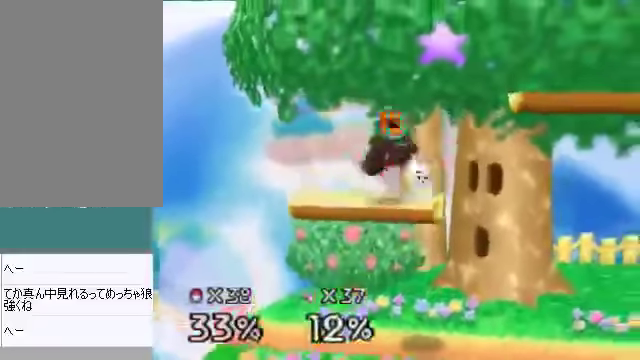
{"buttons": [], "left_stick": "center", "events": [[402, "left_stick", "center"]]}